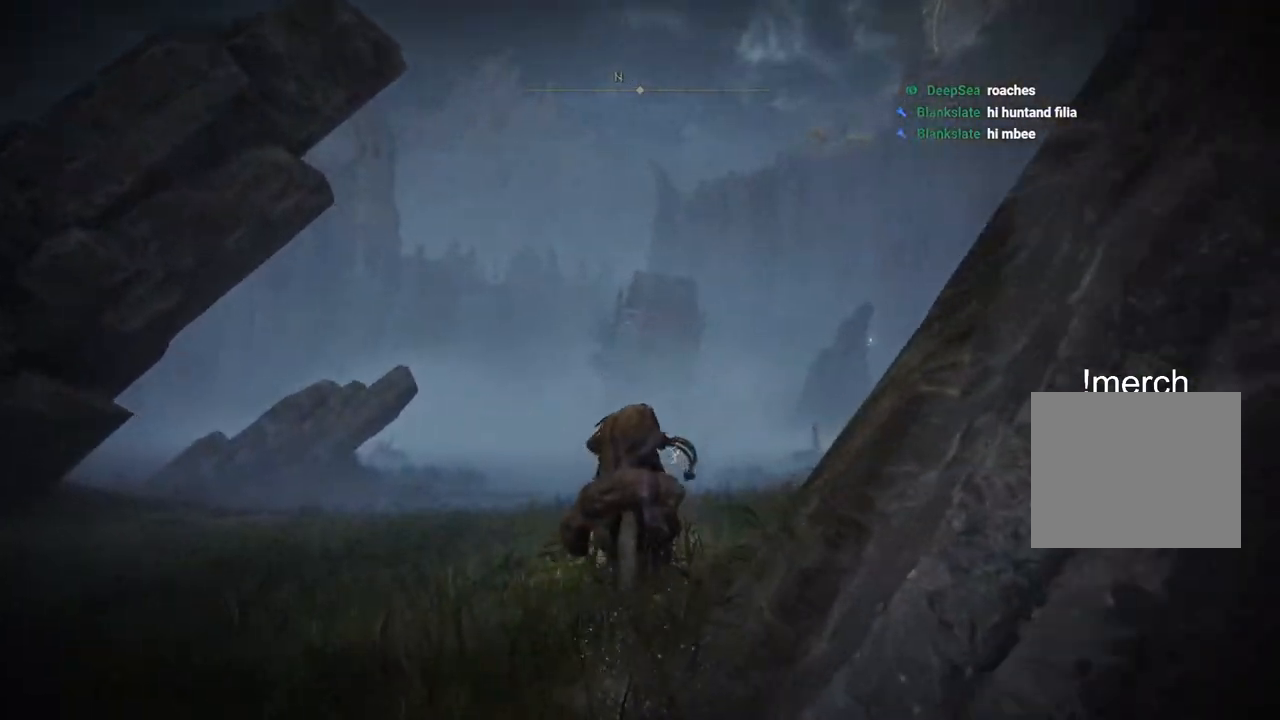
Gameplay with a controller (PlayStation layout); each line is a JSON object with the inputs held at the frame after it. "events" lists button and stick changes between this image and that frame as [ms after this image, input, new state], when the widget could be followed in between.
{"buttons": [], "left_stick": "up", "right_stick": "center", "events": []}
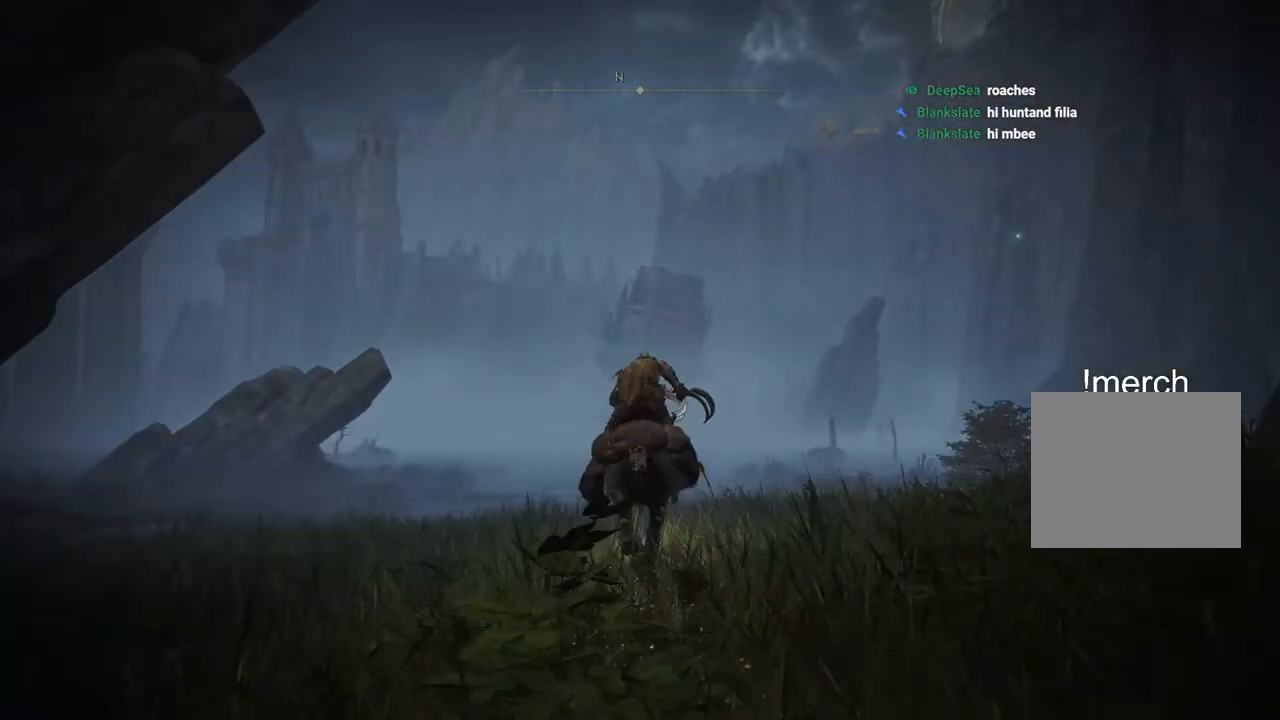
{"buttons": [], "left_stick": "up", "right_stick": "center", "events": []}
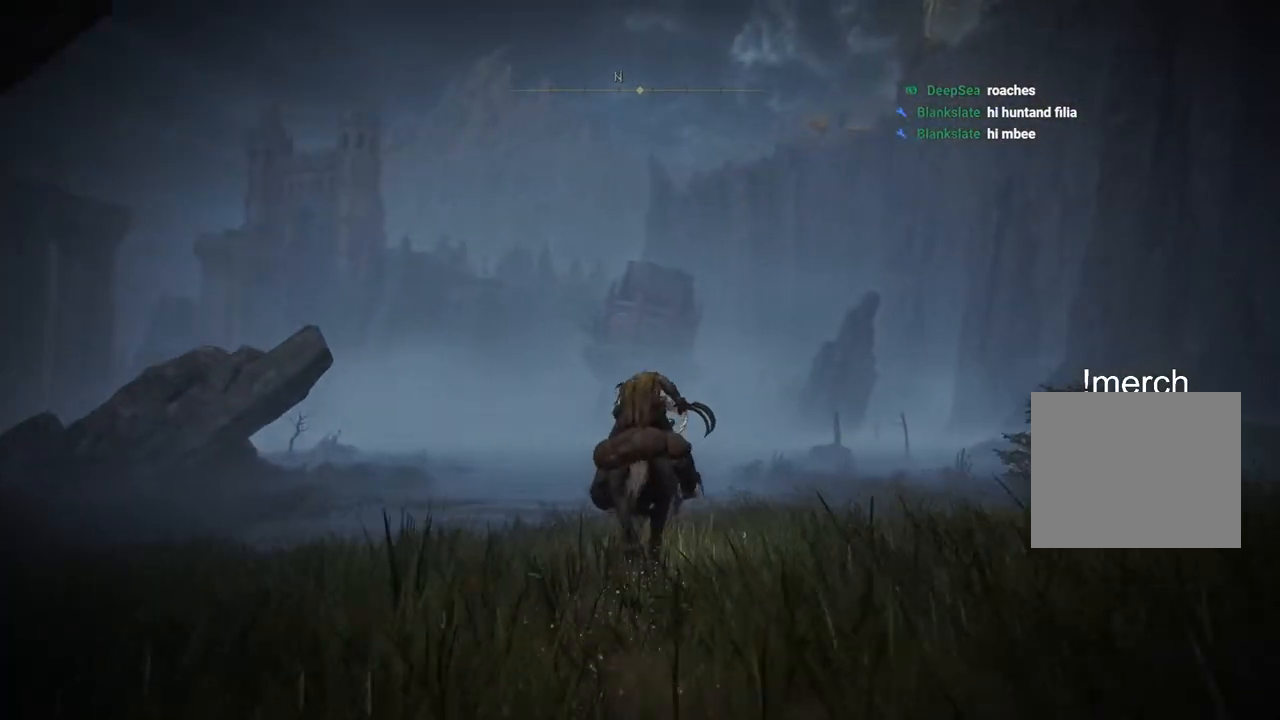
{"buttons": [], "left_stick": "up", "right_stick": "right", "events": [[450, "right_stick", "right"]]}
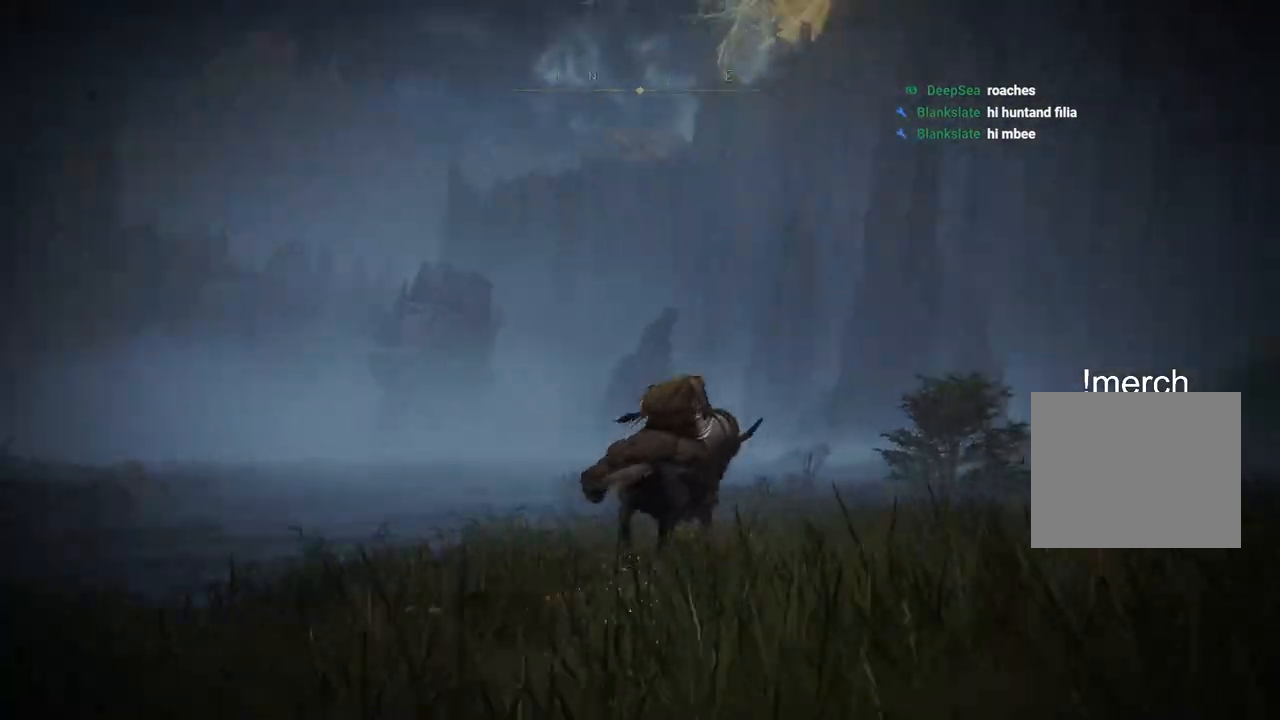
{"buttons": [], "left_stick": "up", "right_stick": "center", "events": [[150, "right_stick", "center"]]}
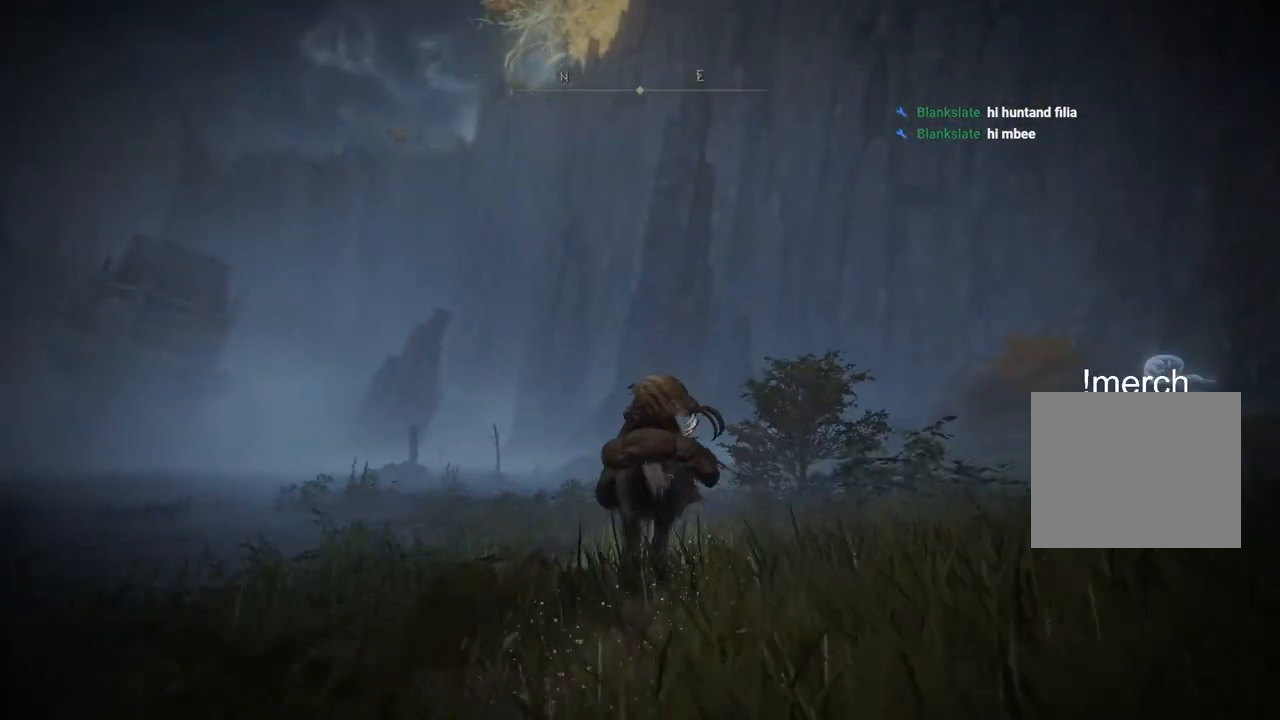
{"buttons": [], "left_stick": "up", "right_stick": "left", "events": [[333, "right_stick", "left"]]}
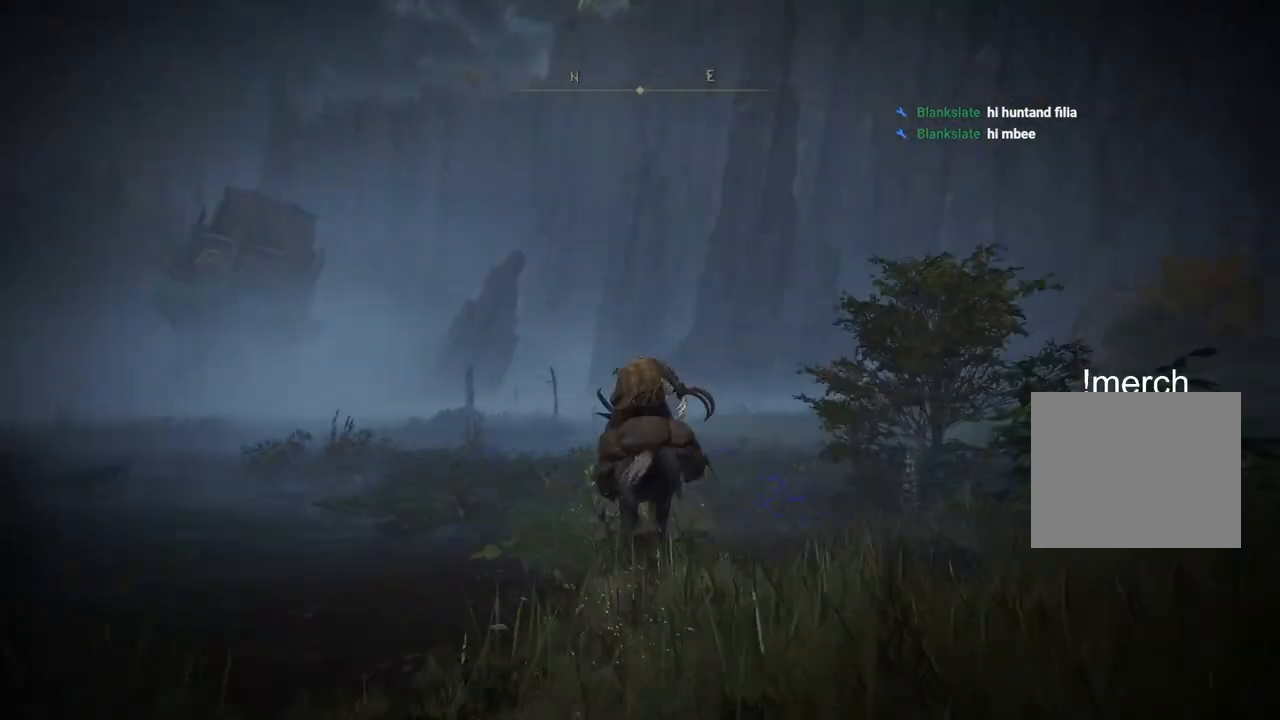
{"buttons": [], "left_stick": "up", "right_stick": "down-left", "events": [[17, "right_stick", "center"], [250, "right_stick", "left"], [333, "right_stick", "down-left"]]}
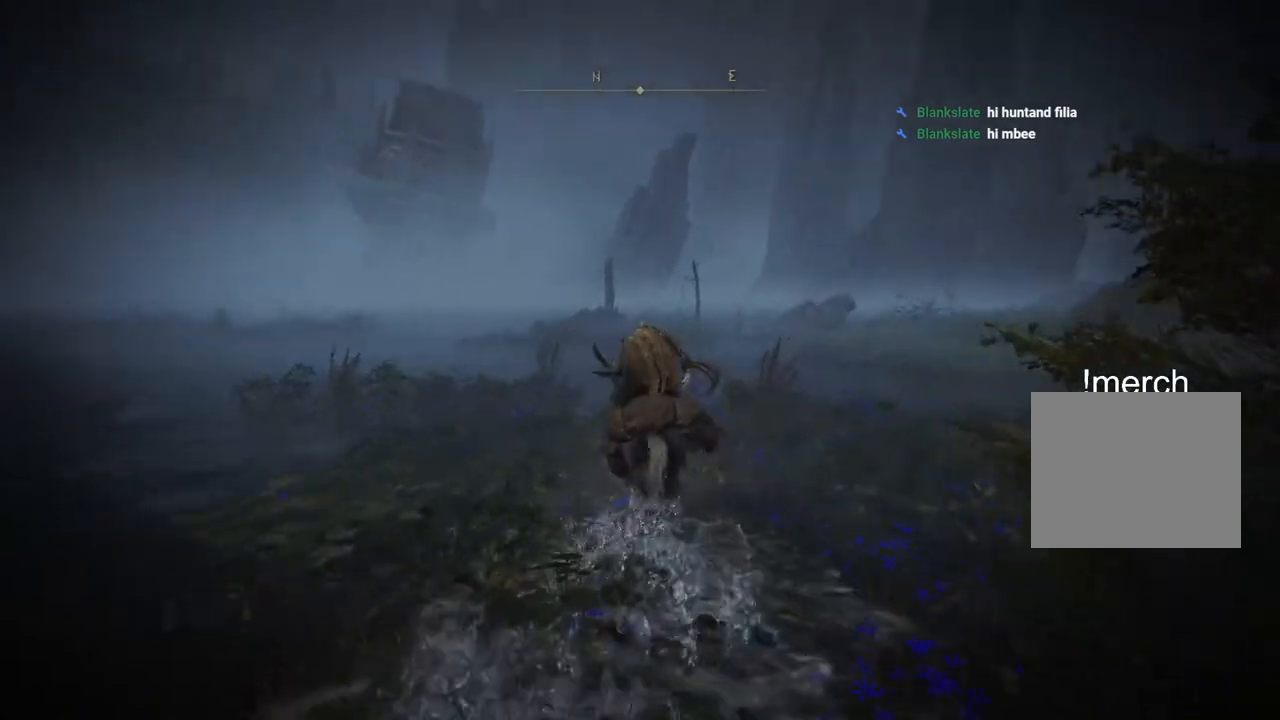
{"buttons": [], "left_stick": "up", "right_stick": "center", "events": [[33, "right_stick", "center"]]}
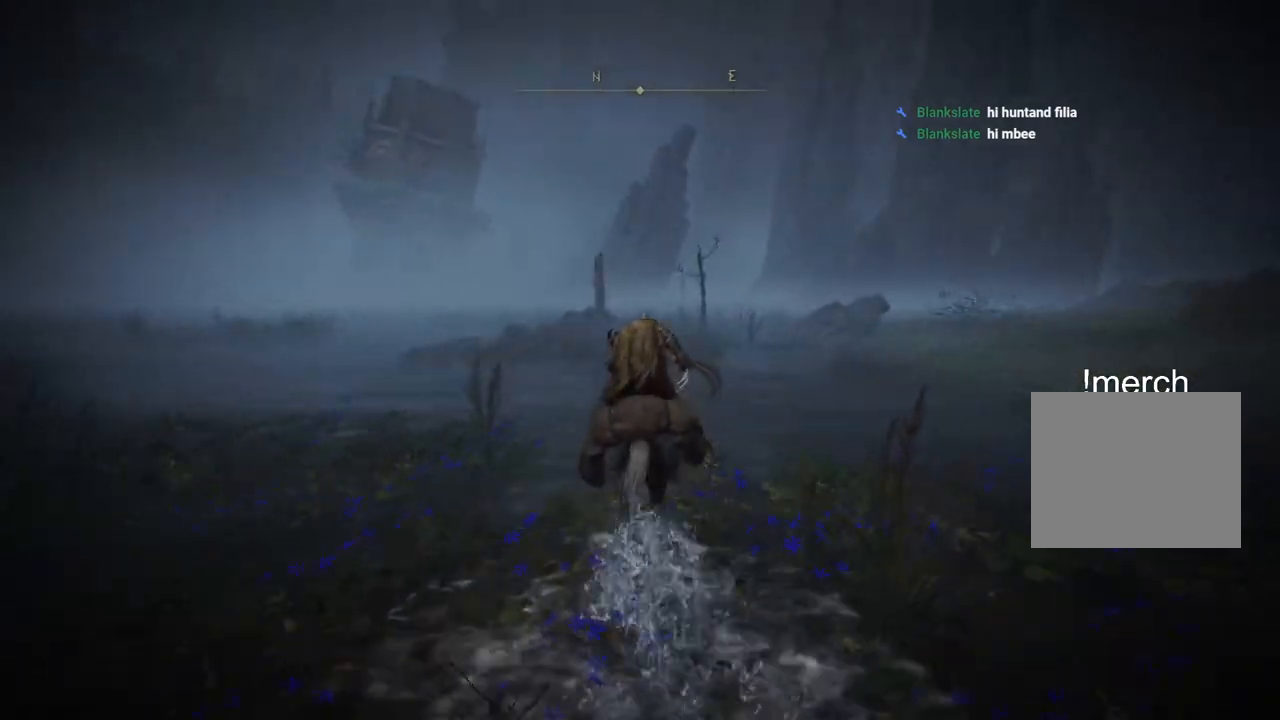
{"buttons": [], "left_stick": "up", "right_stick": "center", "events": []}
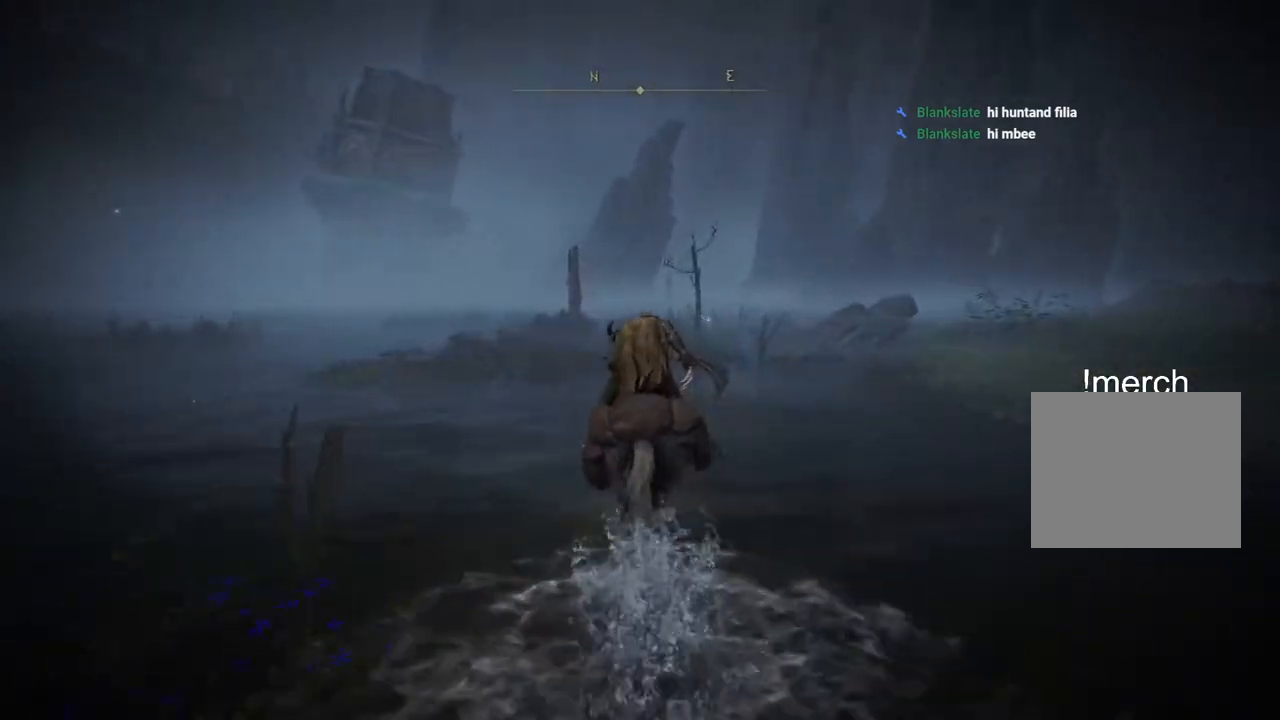
{"buttons": [], "left_stick": "up", "right_stick": "center", "events": []}
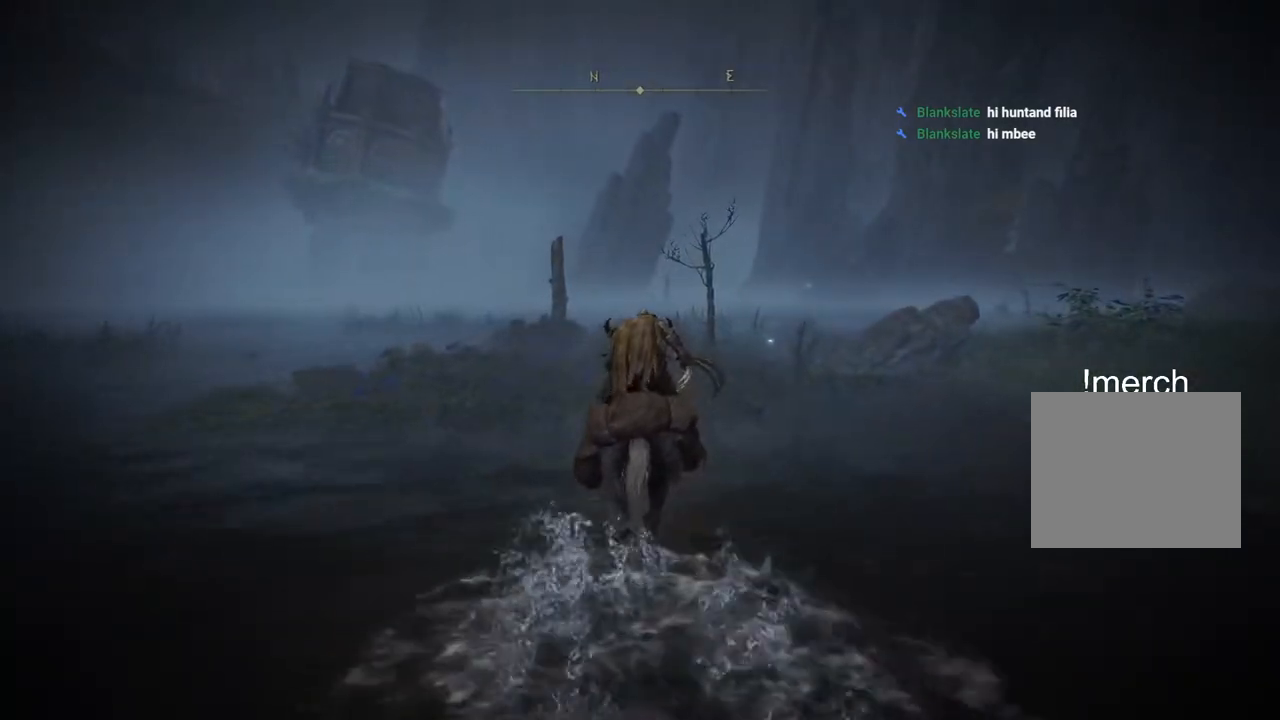
{"buttons": [], "left_stick": "up", "right_stick": "center", "events": [[283, "CIRCLE", "down"], [383, "CIRCLE", "up"]]}
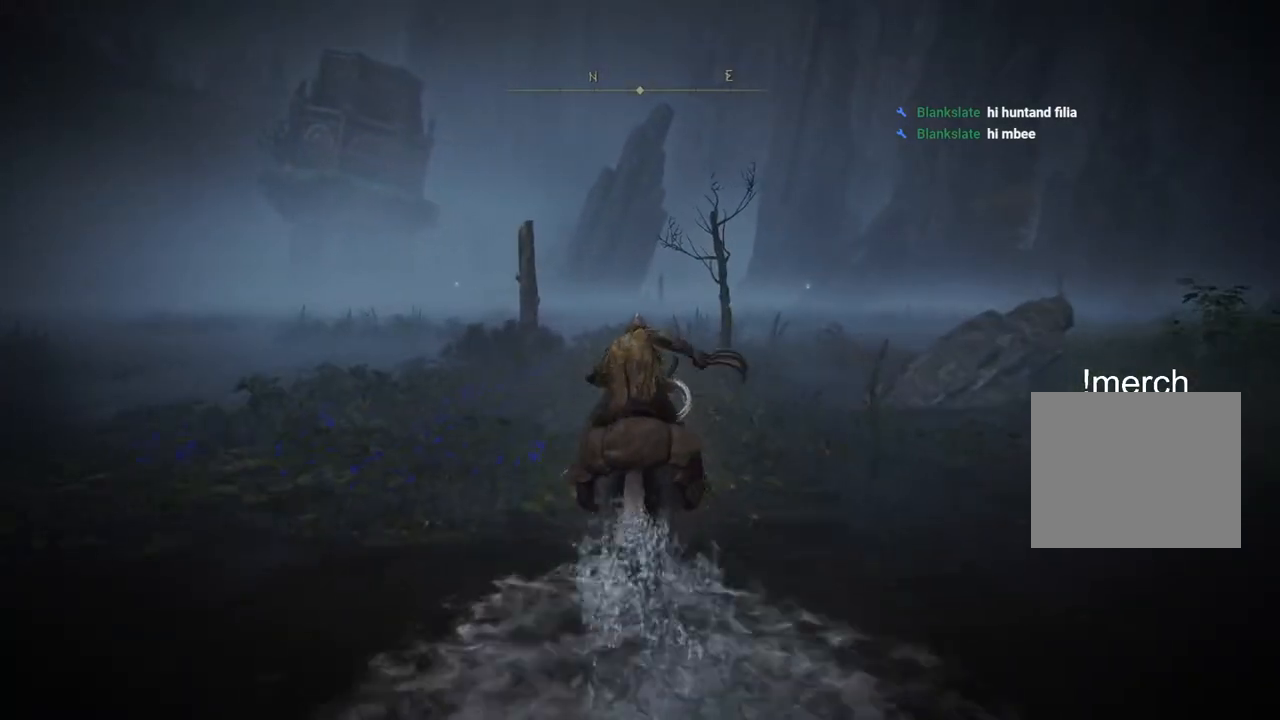
{"buttons": [], "left_stick": "up", "right_stick": "center", "events": []}
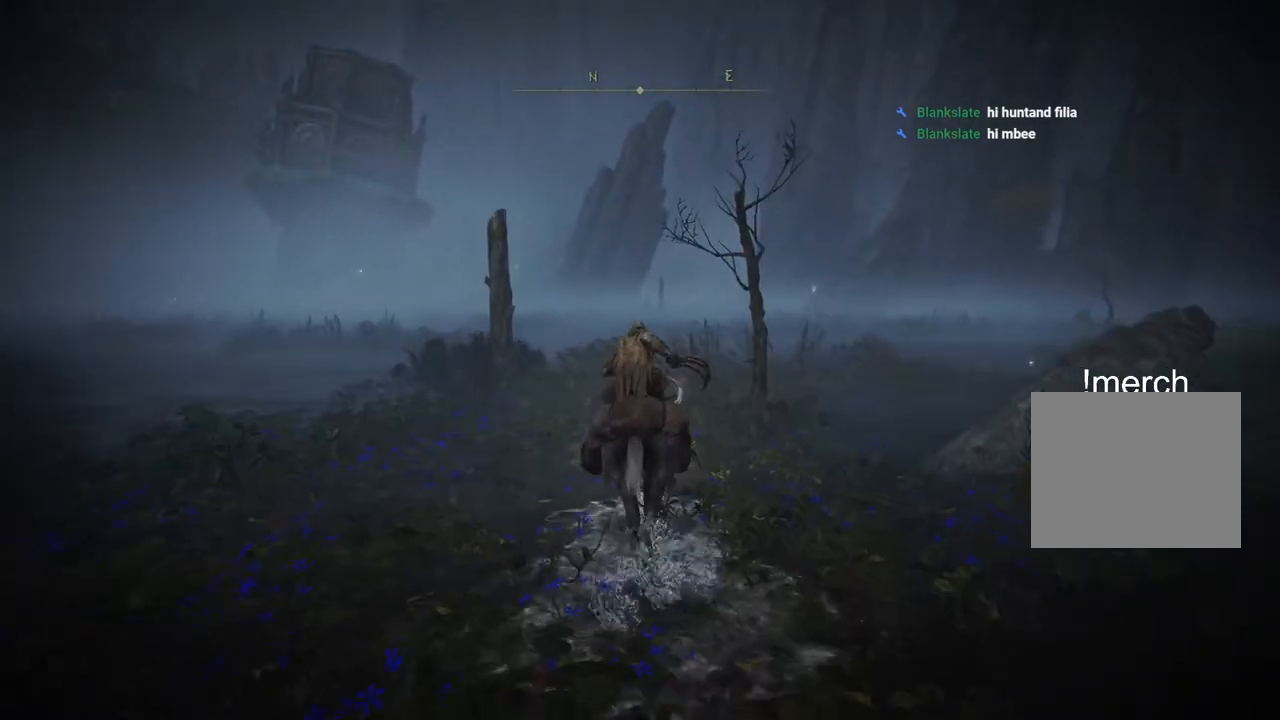
{"buttons": [], "left_stick": "up", "right_stick": "center", "events": []}
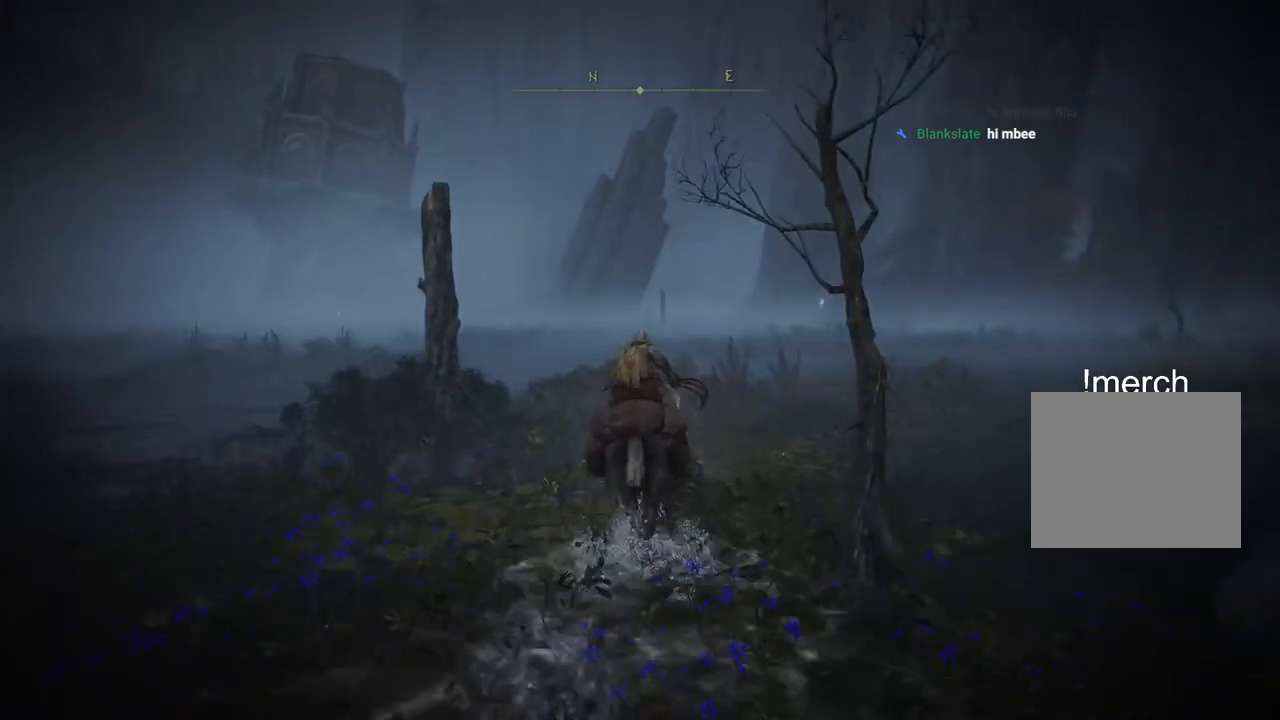
{"buttons": [], "left_stick": "up", "right_stick": "center", "events": [[83, "CIRCLE", "down"], [183, "CIRCLE", "up"]]}
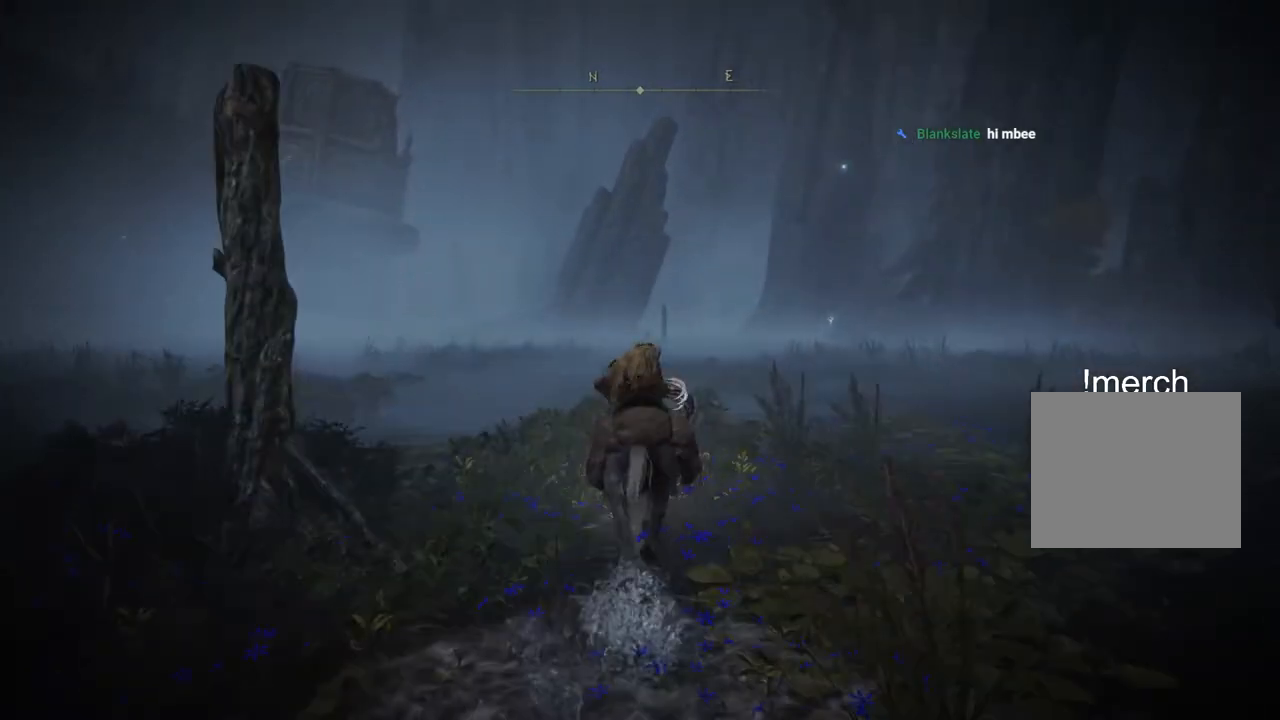
{"buttons": [], "left_stick": "up", "right_stick": "center", "events": []}
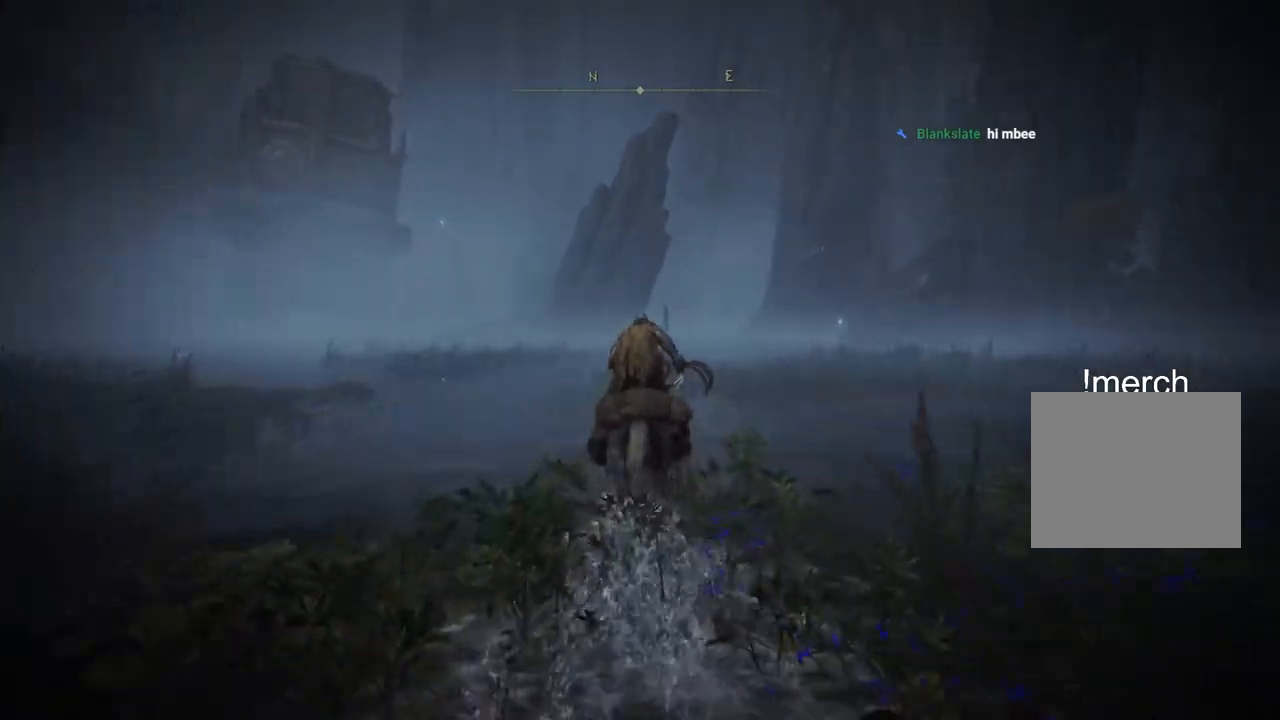
{"buttons": [], "left_stick": "up", "right_stick": "center", "events": []}
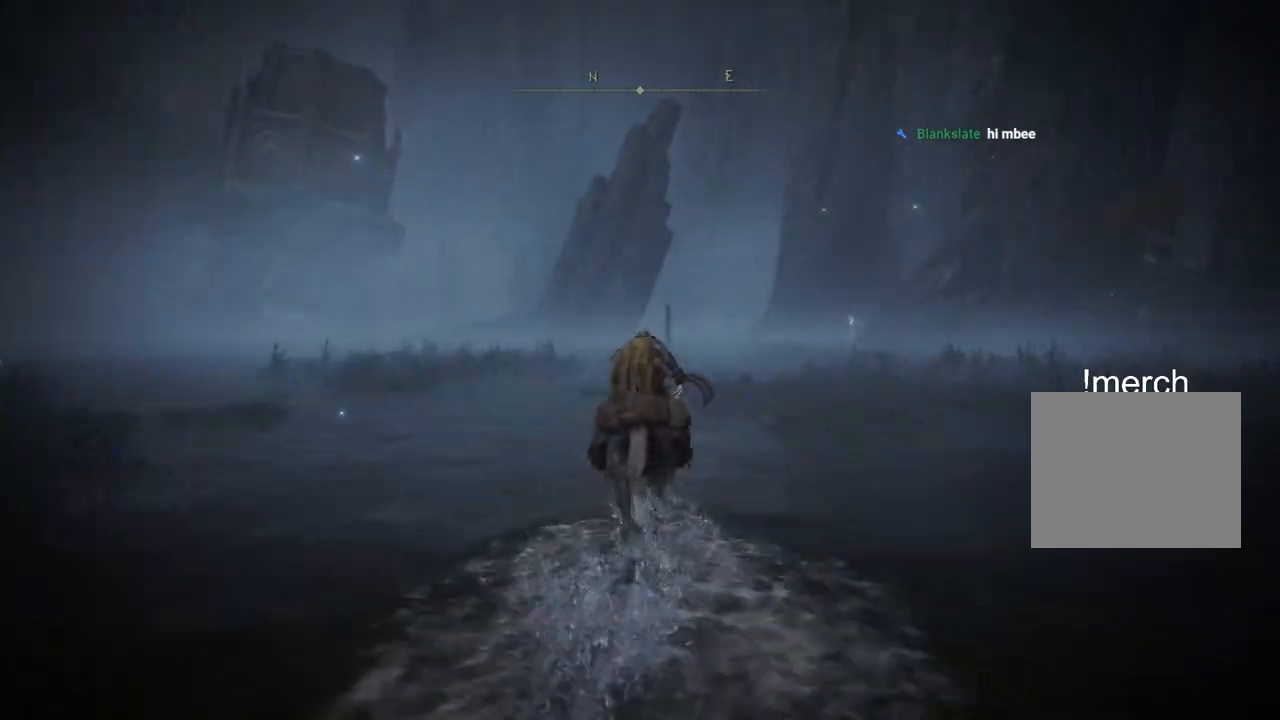
{"buttons": [], "left_stick": "up", "right_stick": "center", "events": []}
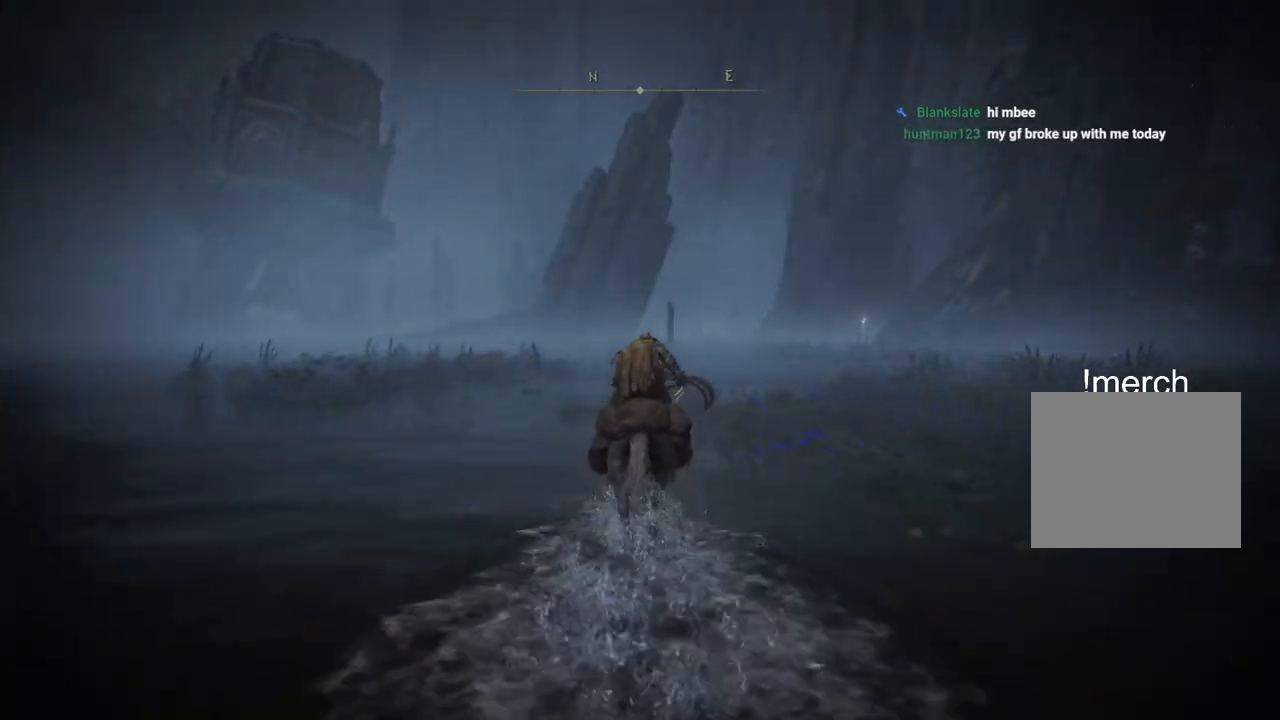
{"buttons": [], "left_stick": "up", "right_stick": "center", "events": []}
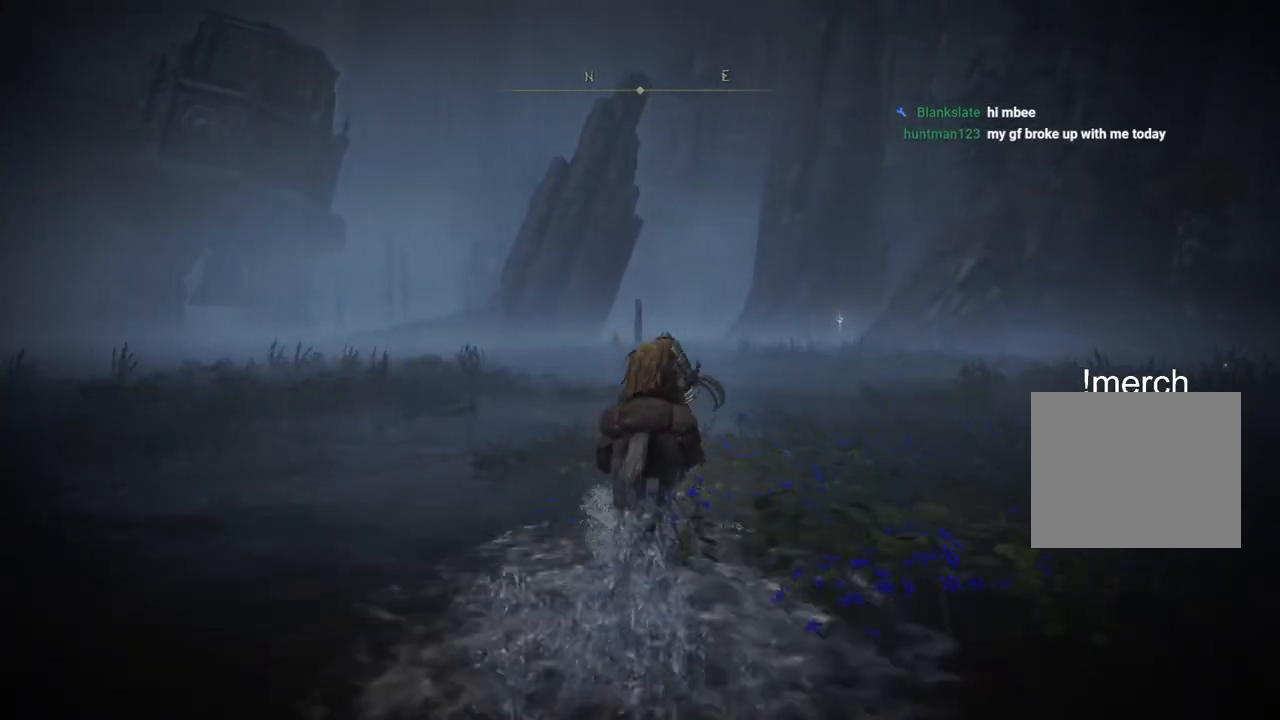
{"buttons": [], "left_stick": "up", "right_stick": "center", "events": []}
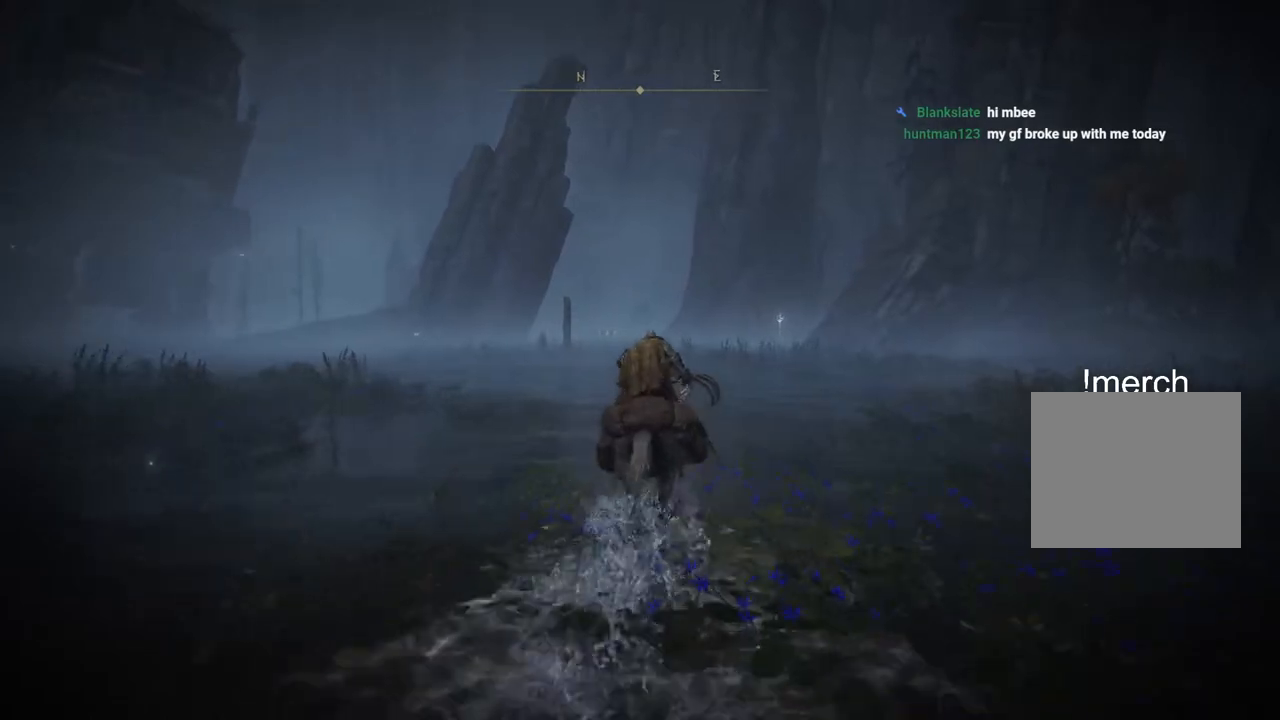
{"buttons": [], "left_stick": "up", "right_stick": "center", "events": []}
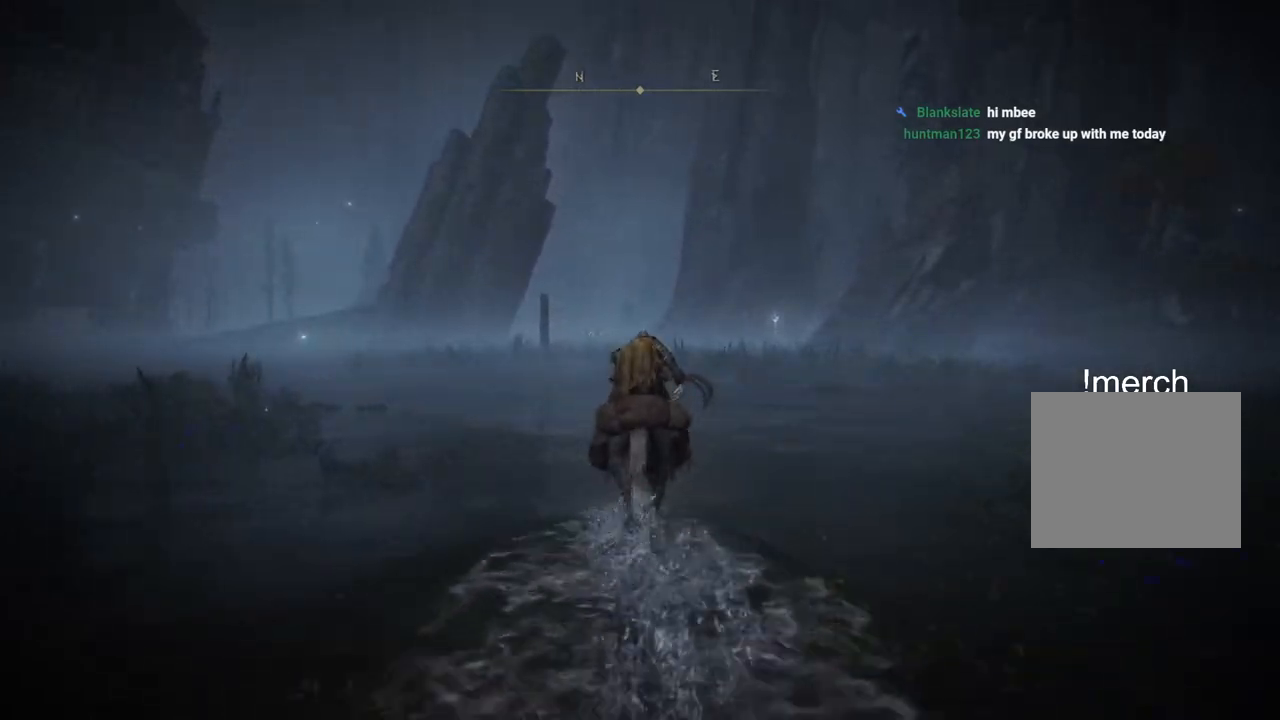
{"buttons": ["CIRCLE"], "left_stick": "up", "right_stick": "center", "events": [[383, "CIRCLE", "down"]]}
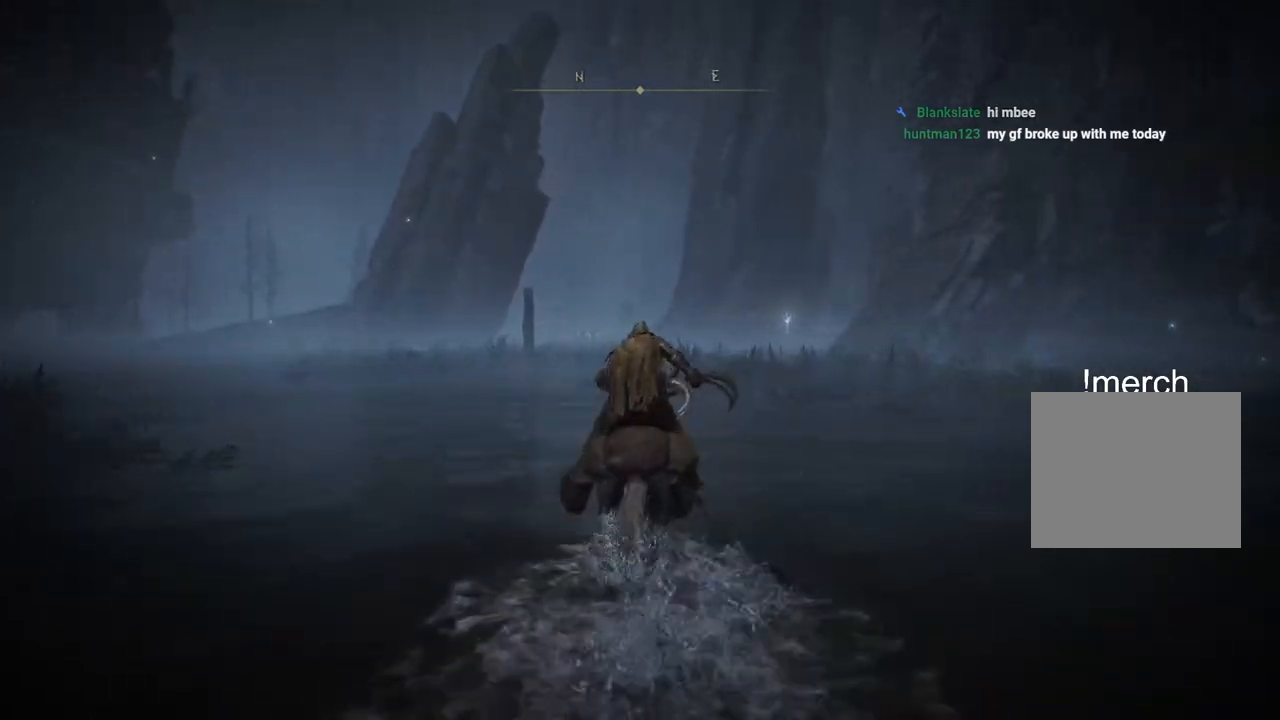
{"buttons": [], "left_stick": "up", "right_stick": "center", "events": [[17, "CIRCLE", "up"]]}
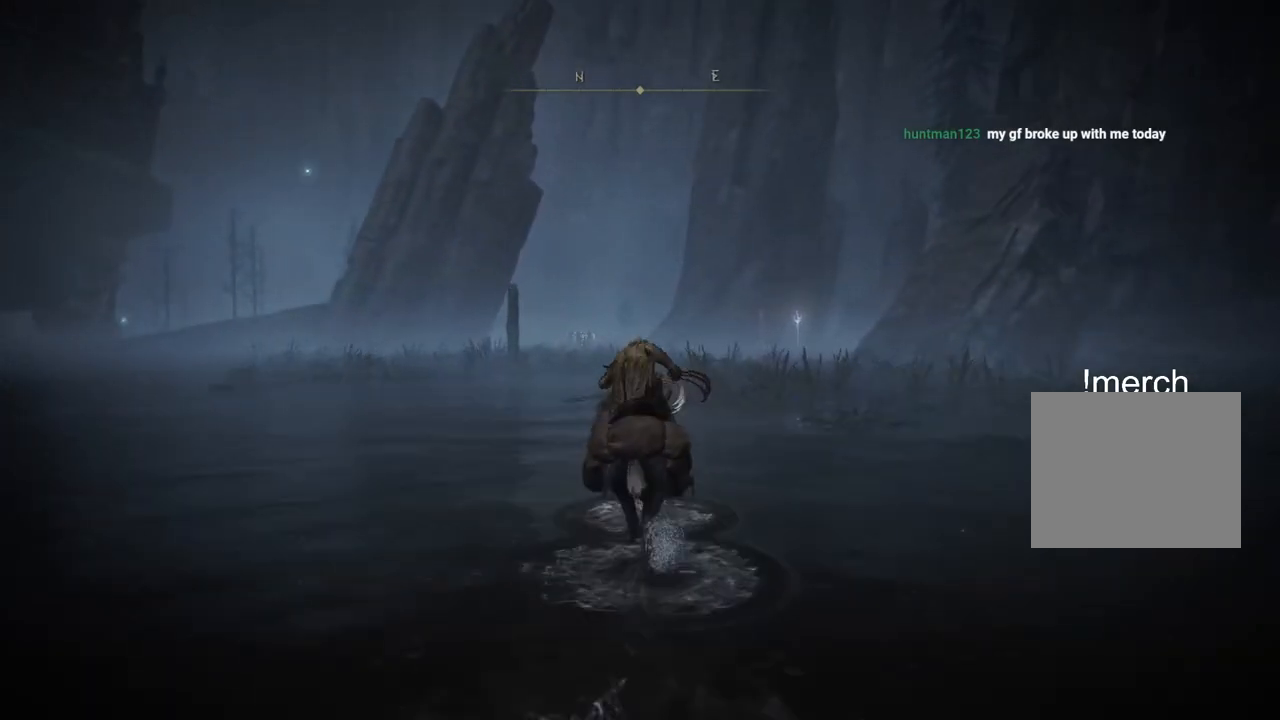
{"buttons": [], "left_stick": "up", "right_stick": "center", "events": []}
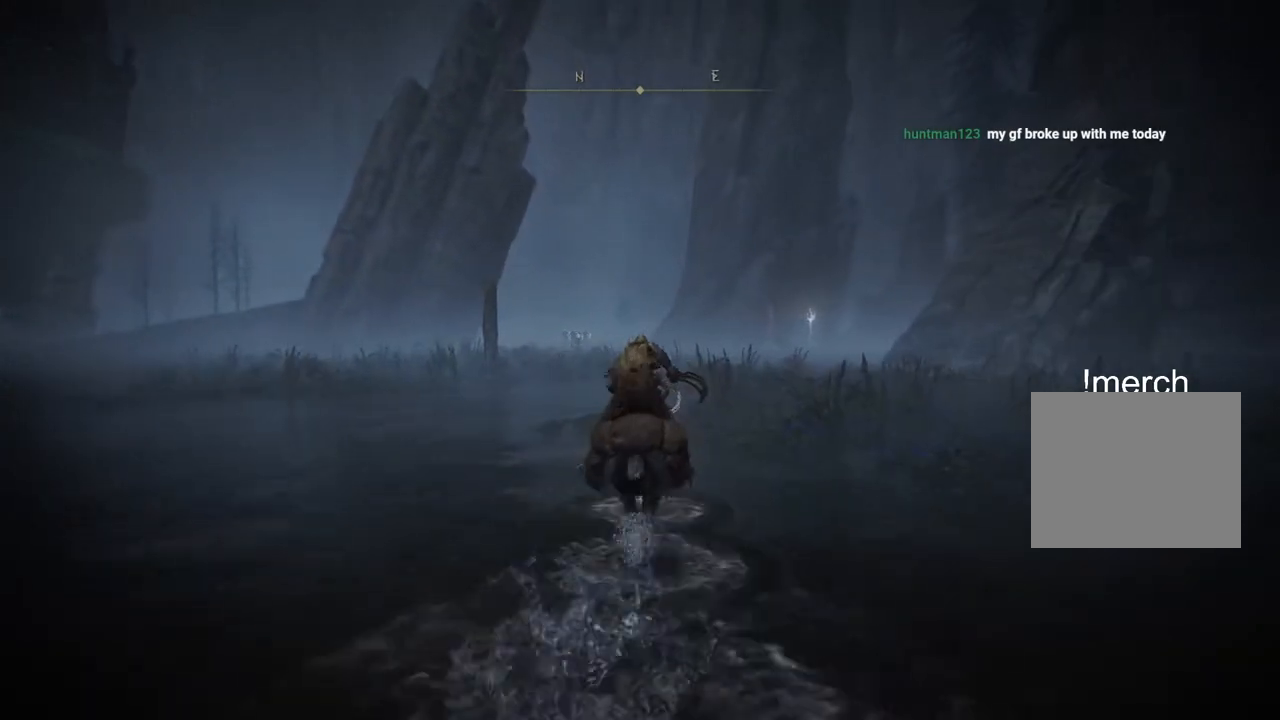
{"buttons": [], "left_stick": "up", "right_stick": "center", "events": []}
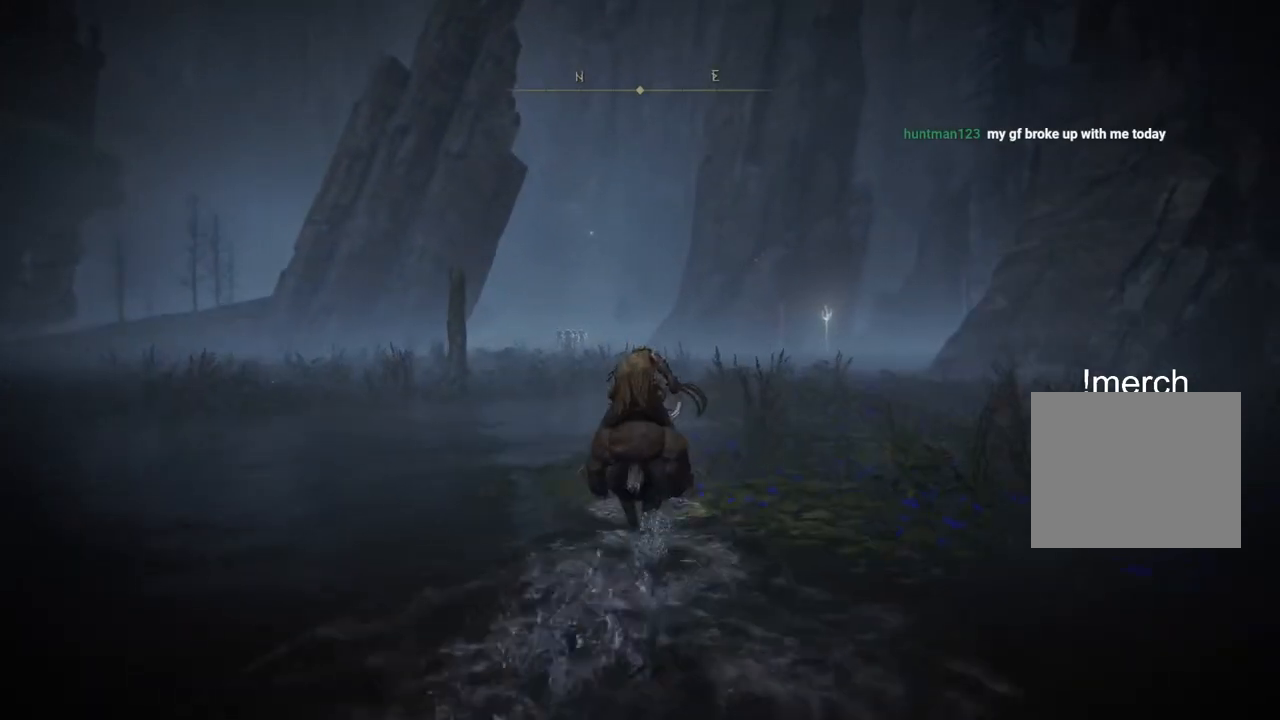
{"buttons": [], "left_stick": "up", "right_stick": "right", "events": [[500, "right_stick", "right"]]}
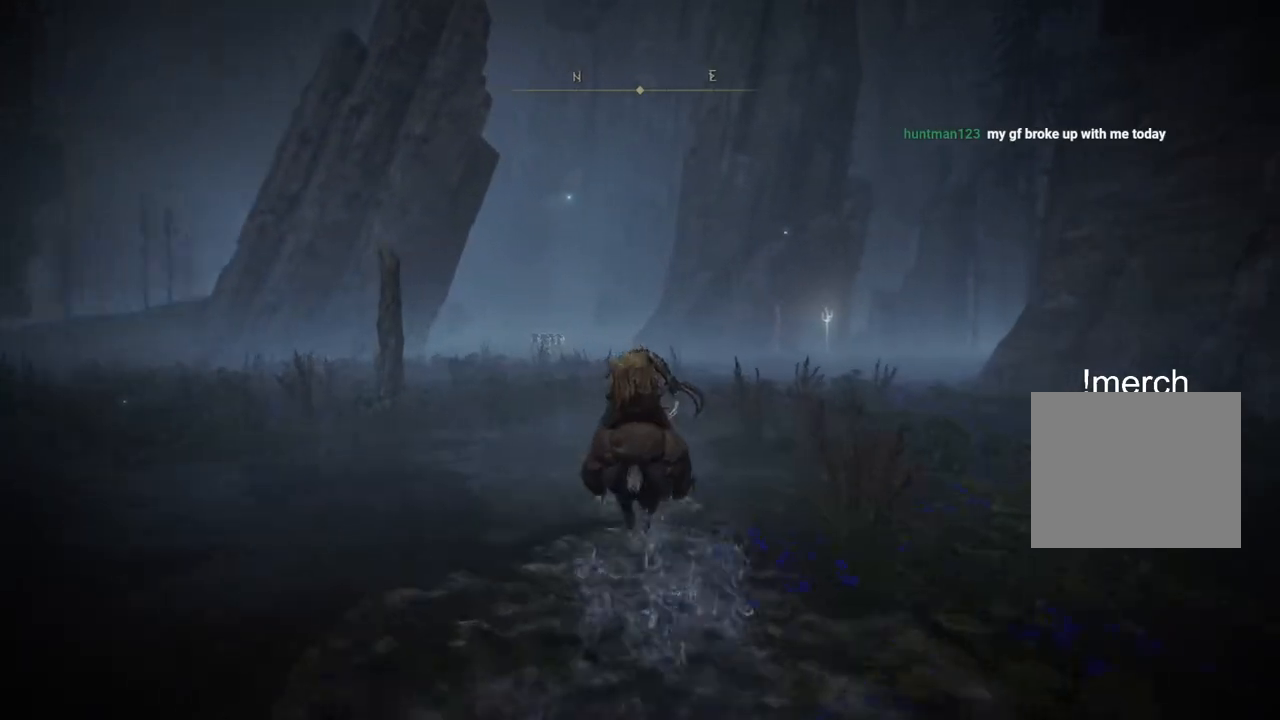
{"buttons": [], "left_stick": "up", "right_stick": "center", "events": [[267, "right_stick", "center"]]}
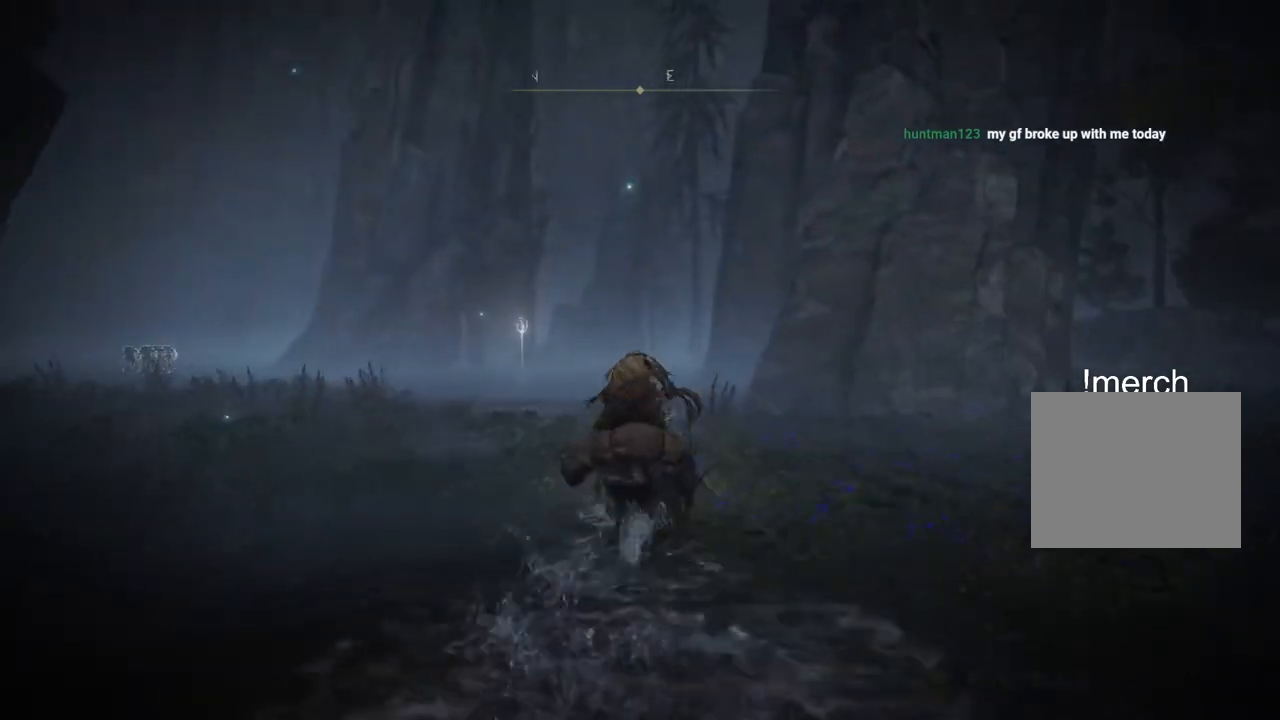
{"buttons": [], "left_stick": "up", "right_stick": "center", "events": []}
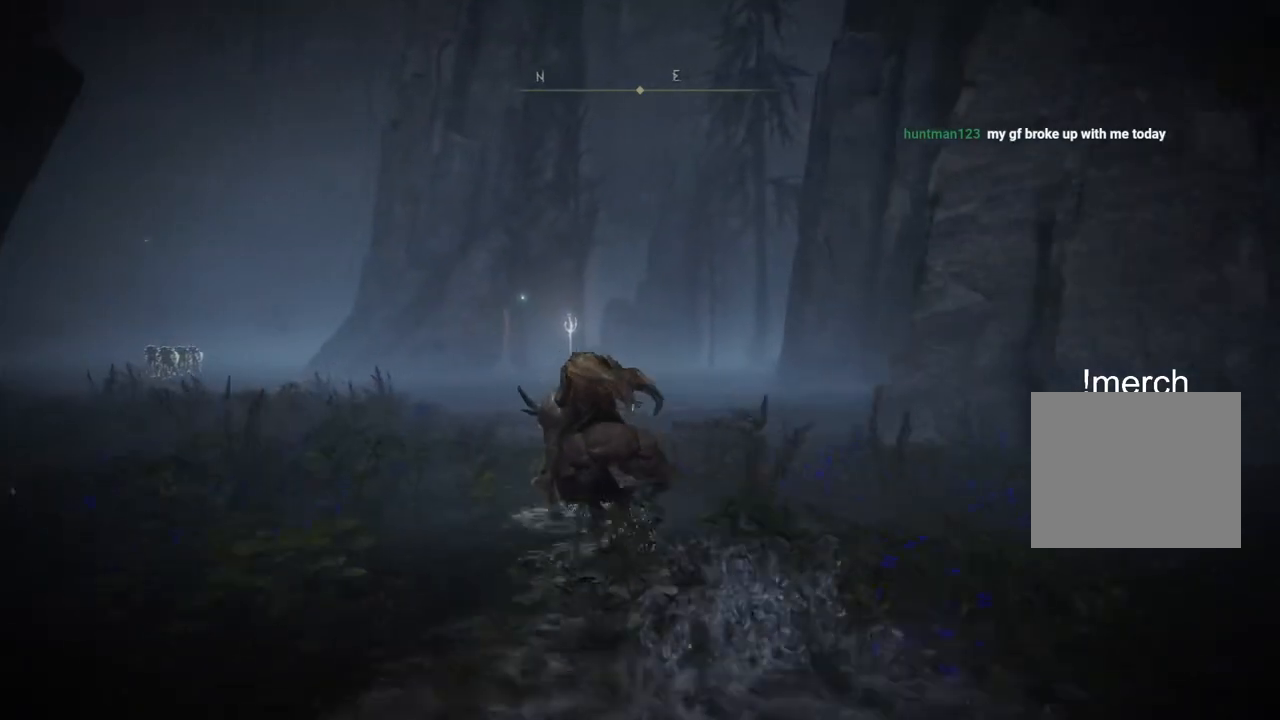
{"buttons": [], "left_stick": "up", "right_stick": "center", "events": []}
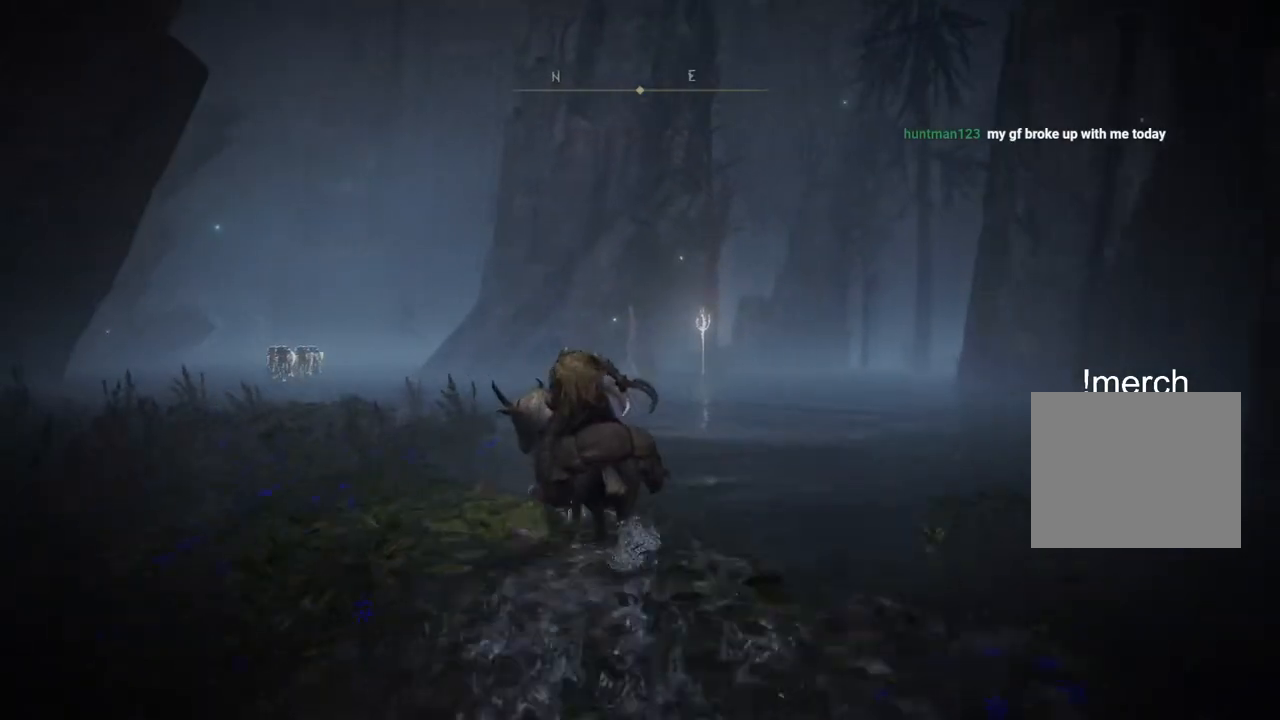
{"buttons": [], "left_stick": "up", "right_stick": "center", "events": [[117, "CIRCLE", "down"], [217, "CIRCLE", "up"]]}
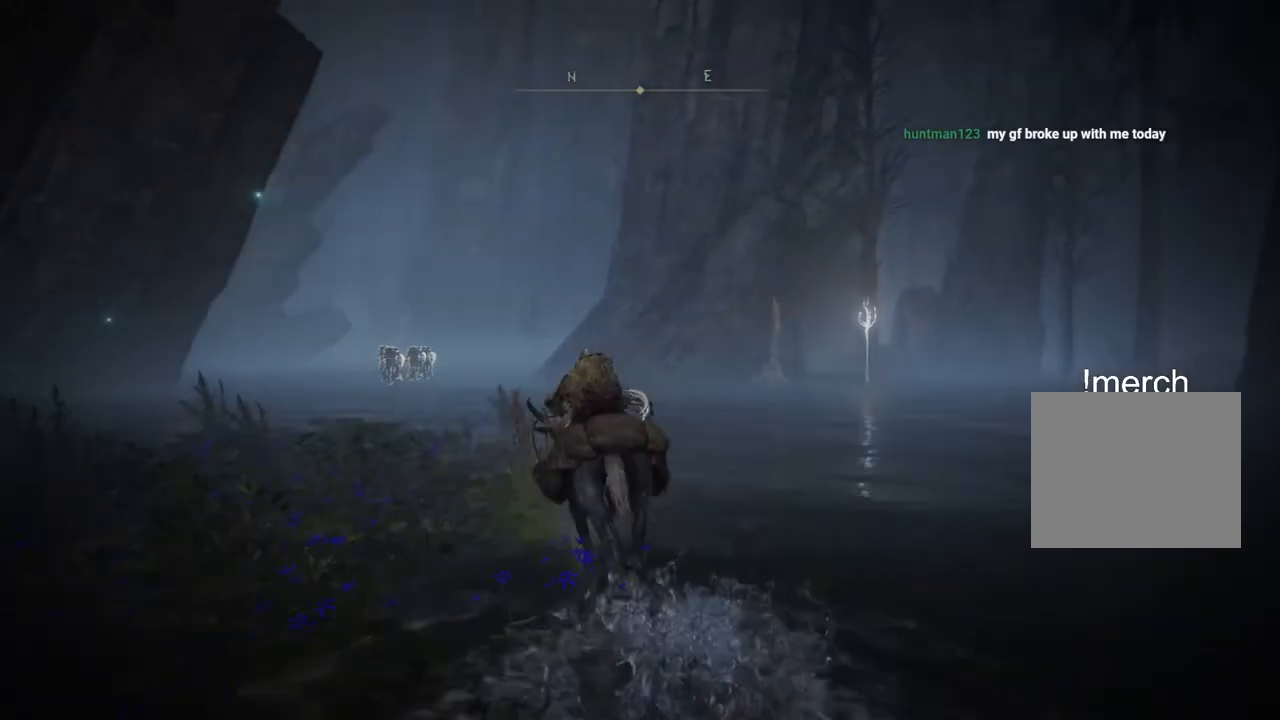
{"buttons": [], "left_stick": "up", "right_stick": "center", "events": []}
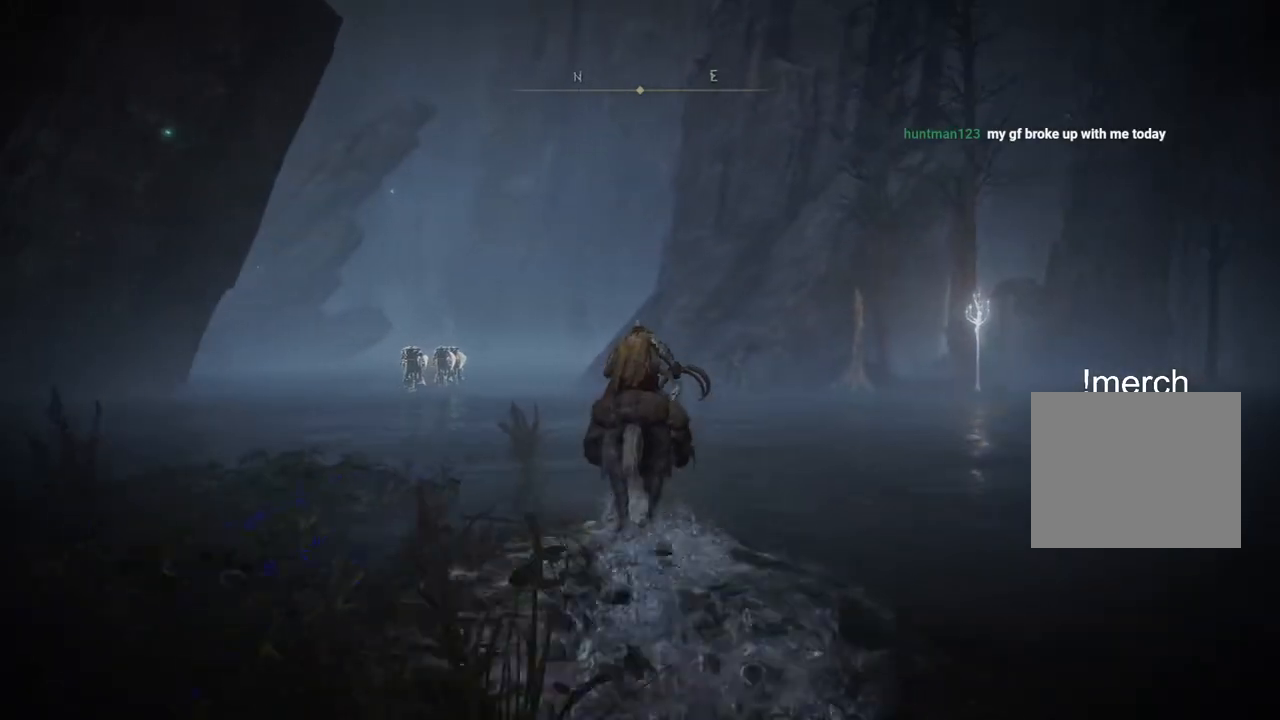
{"buttons": [], "left_stick": "up", "right_stick": "up-right", "events": [[333, "right_stick", "up-right"]]}